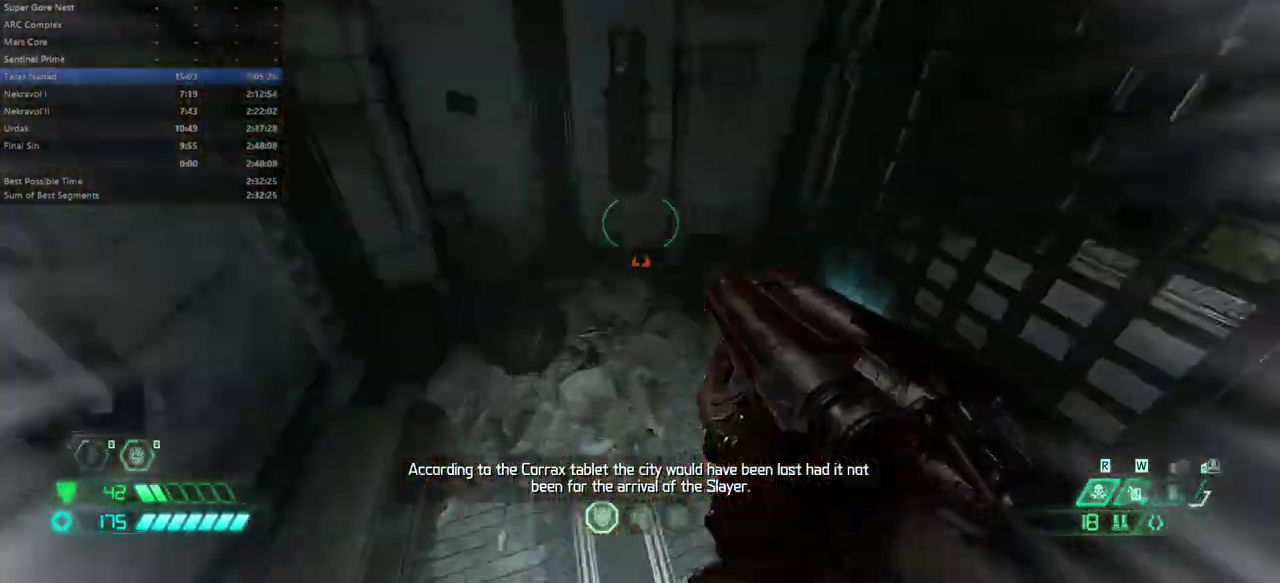
Gameplay with keyboard and mouse; each line is a JSON object with the keys and mouse buttons held at the frame after it. "events" lists presses ("down") and releases ("up") of "alt", "bfg", "bl", "bw", "caps_lock", "cg", "cs", "csg", "ctrl", "dash", "fb", "fw", "hc", "l", "mel", "mod", "pr", "r", "rl", "space", "ssg", "tab", "mouse_left", "mouse_wheel" and "mouse_right" between this image and that frame as [ms after this image, input, new state], when the widget could be followed in between. "mouse_left", "mouse_wheel", "mouse_right" = the "left", "wheel", "right" buttons of the "mouse" list. No other keys are recorded. "wheel" means that the mouse wheel is clicked or scrolled. Key names are as the overlay labels them; some are game actions (e.g. jump) rather than physical keys. Not read: mouse_move.
{"keys": ["fw"], "mouse": [], "events": [[100, "fw", "up"], [200, "l", "up"], [233, "bw", "down"], [367, "bw", "up"], [467, "fw", "down"]]}
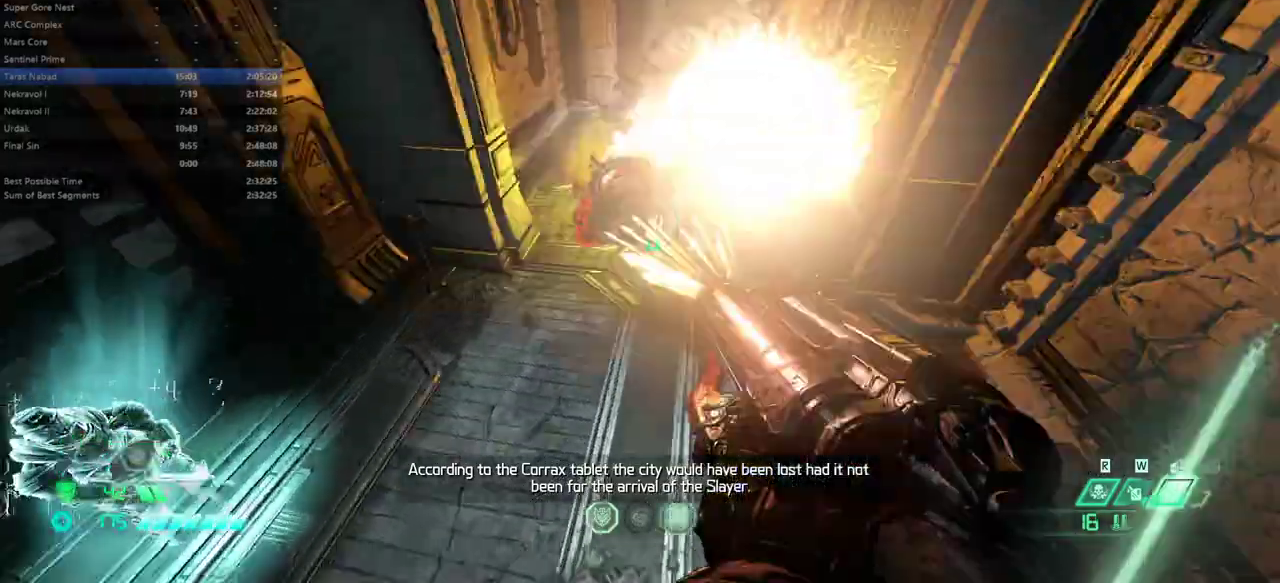
{"keys": ["l"], "mouse": [], "events": [[33, "mouse_left", "down"], [100, "mouse_left", "up"], [200, "bl", "down"], [300, "bl", "up"], [500, "fw", "up"], [500, "l", "down"]]}
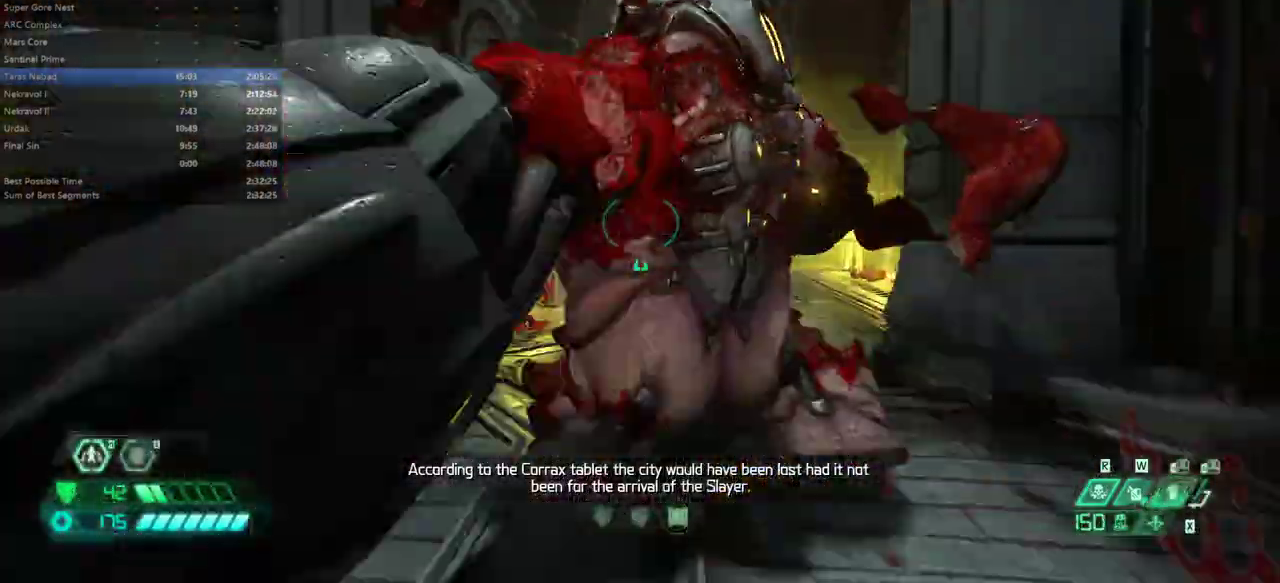
{"keys": ["bw", "r"], "mouse": [], "events": [[133, "mouse_left", "down"], [167, "l", "up"], [167, "ssg", "down"], [267, "mouse_left", "up"], [267, "ssg", "up"], [367, "r", "down"], [400, "bw", "down"]]}
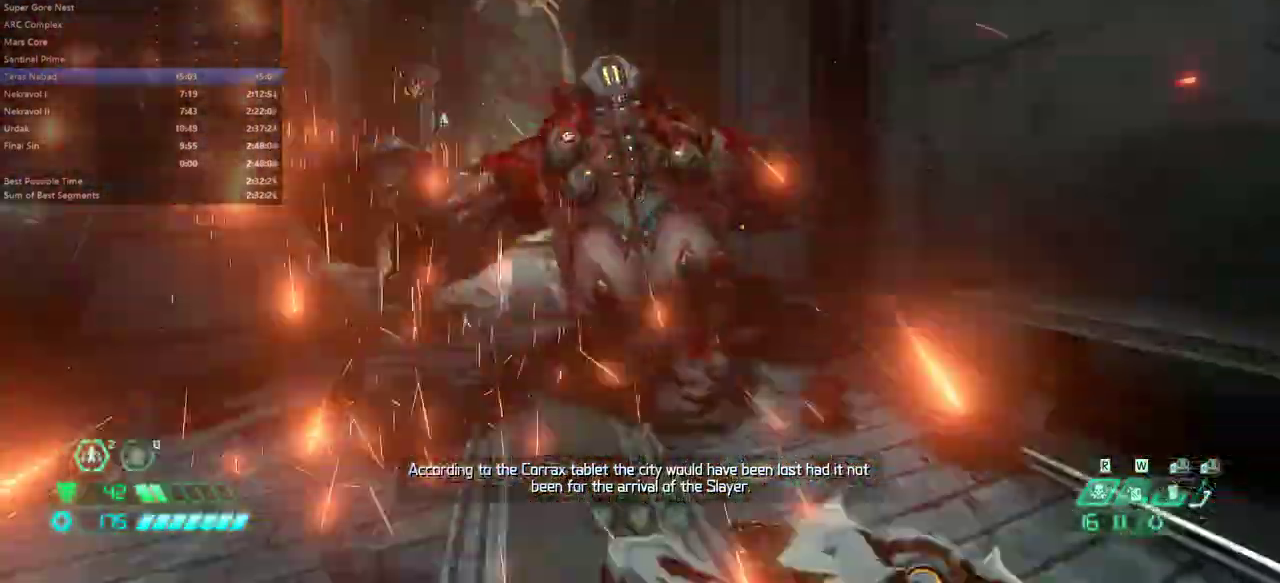
{"keys": ["l"], "mouse": [], "events": [[233, "l", "down"], [233, "mouse_left", "down"], [233, "r", "up"], [367, "mouse_left", "up"], [433, "bw", "up"]]}
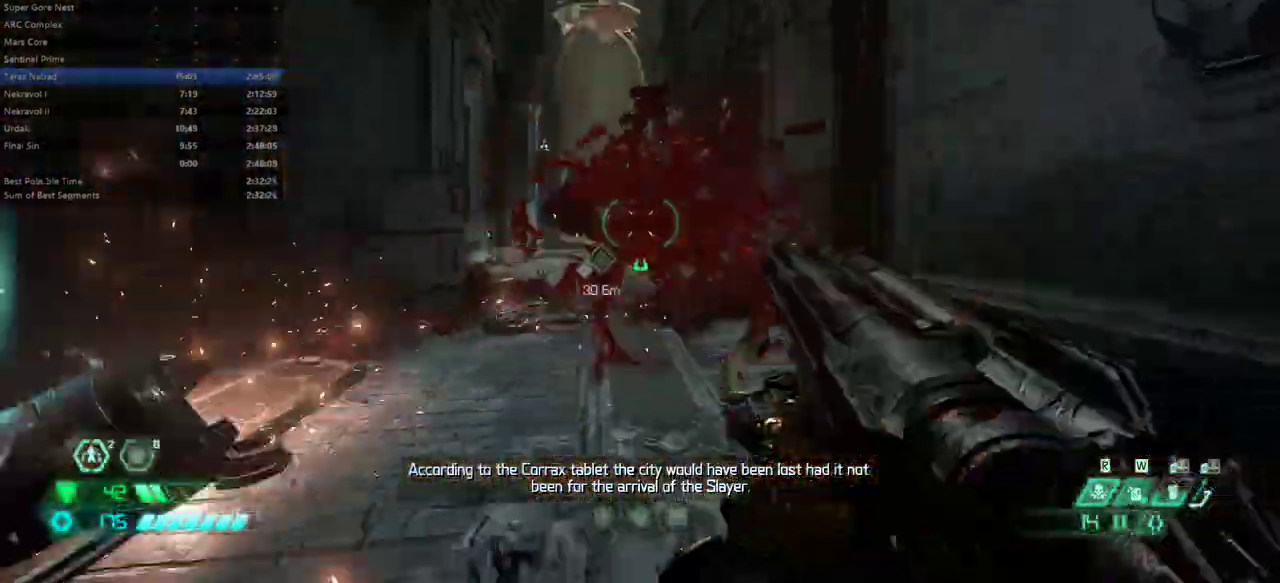
{"keys": ["fw"], "mouse": [], "events": [[67, "l", "up"], [100, "fw", "down"], [167, "r", "down"], [333, "r", "up"]]}
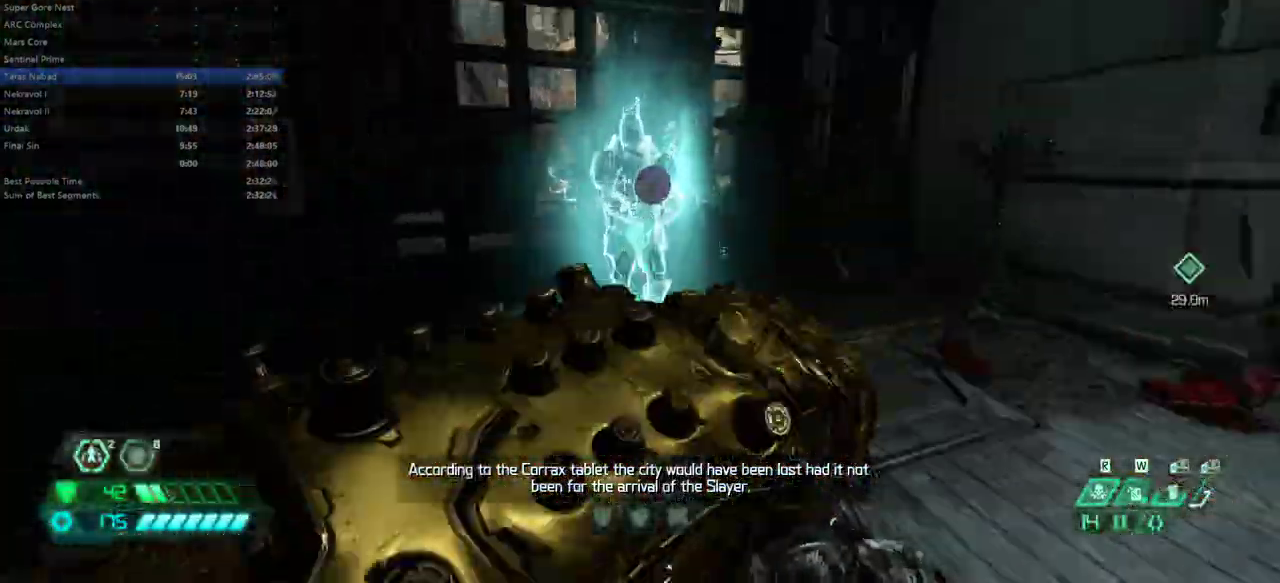
{"keys": [], "mouse": [], "events": [[167, "fw", "up"], [233, "mel", "down"], [300, "mel", "up"]]}
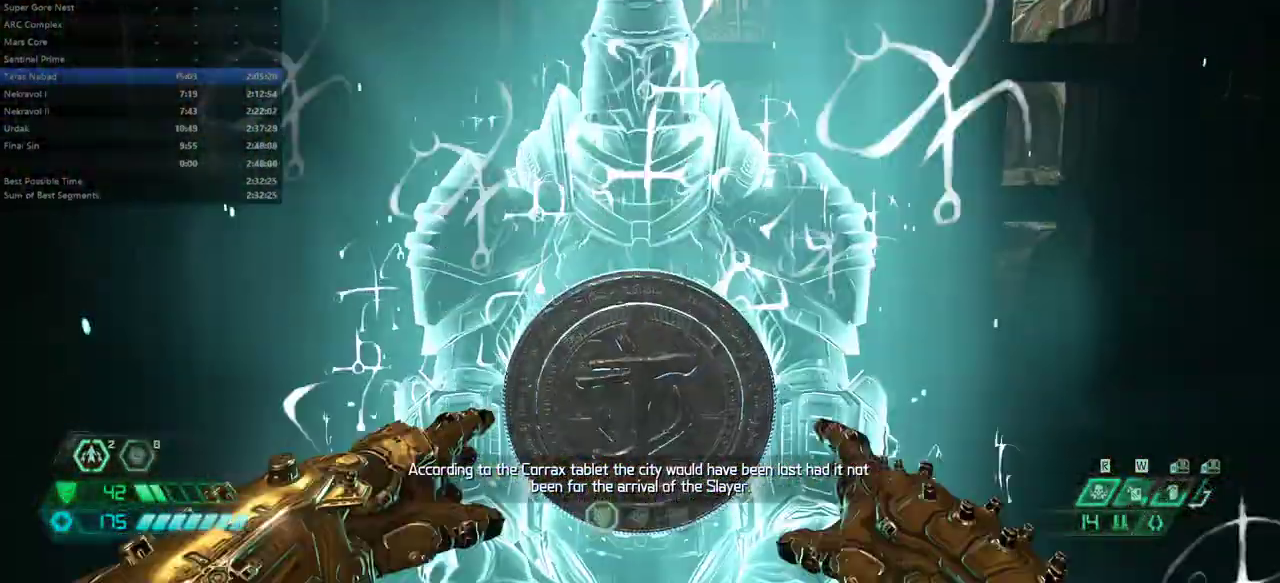
{"keys": [], "mouse": [], "events": []}
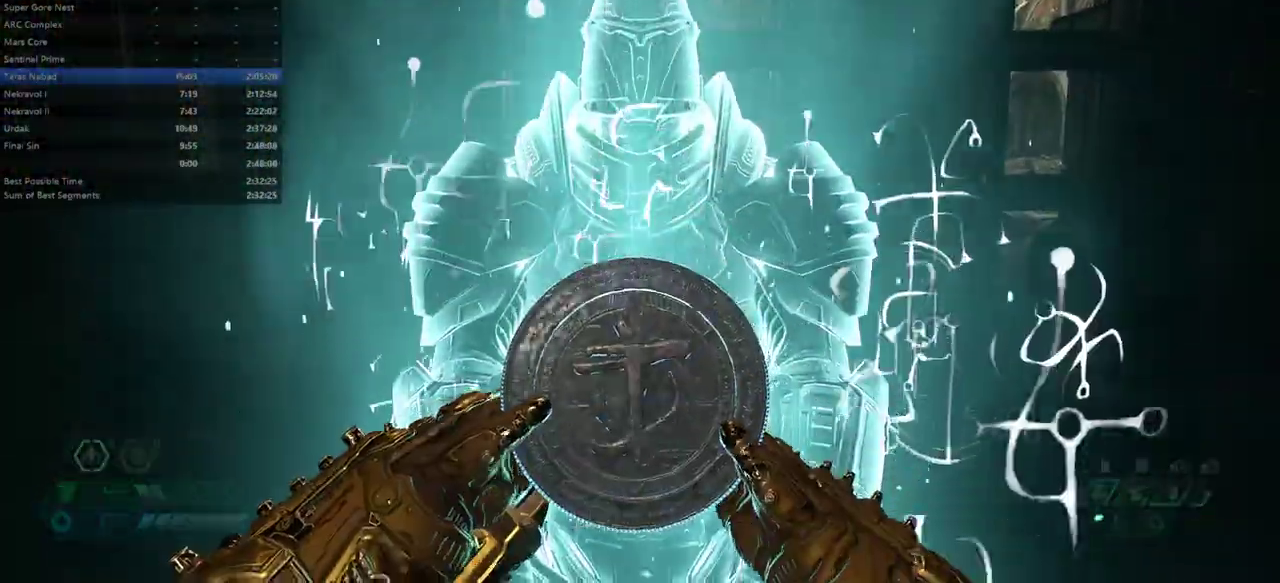
{"keys": [], "mouse": [], "events": []}
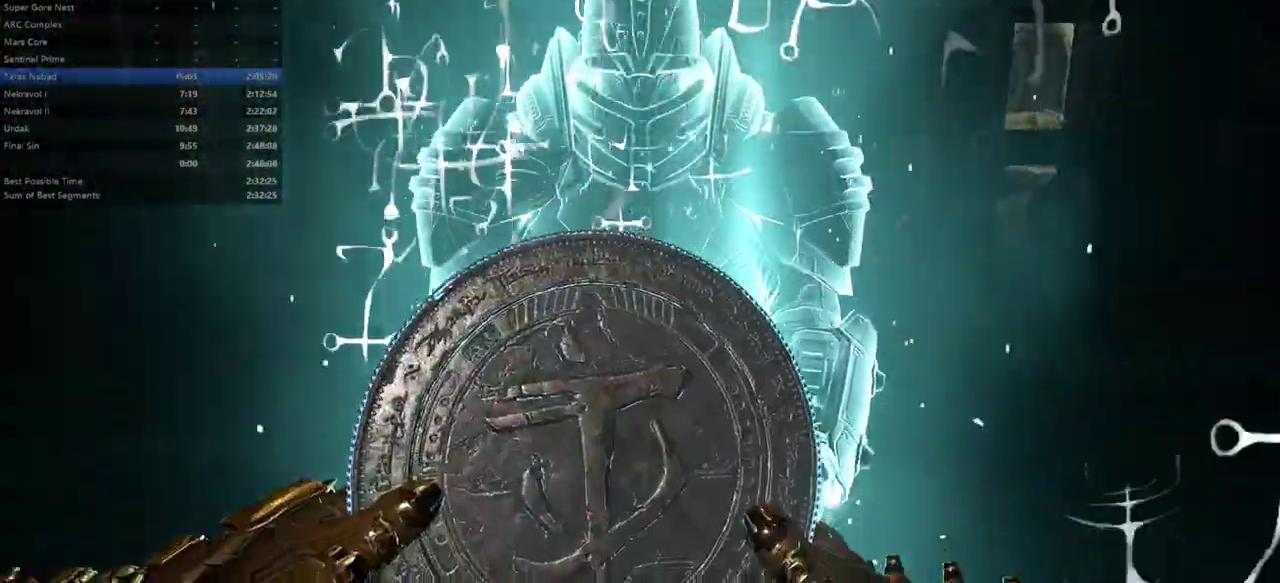
{"keys": [], "mouse": [], "events": []}
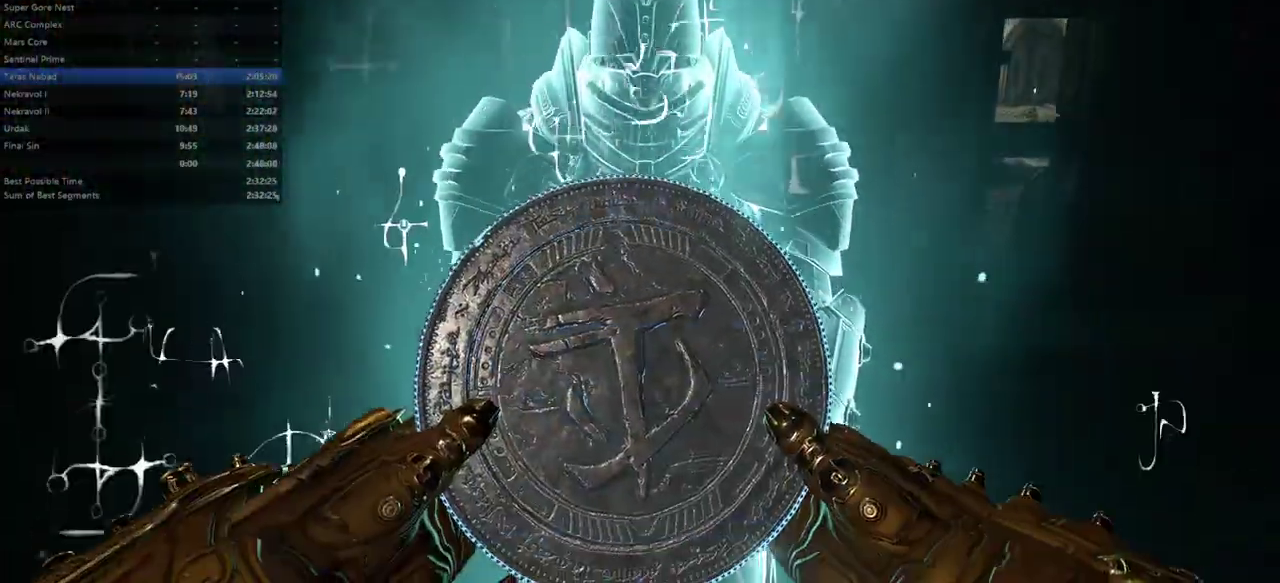
{"keys": [], "mouse": [], "events": []}
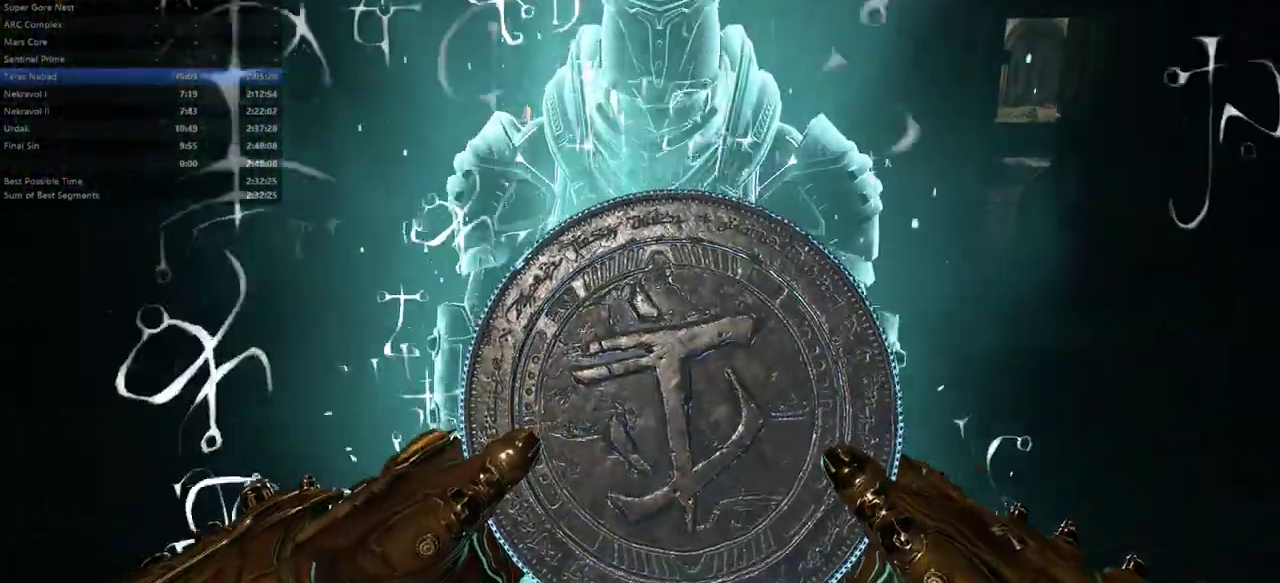
{"keys": [], "mouse": [], "events": []}
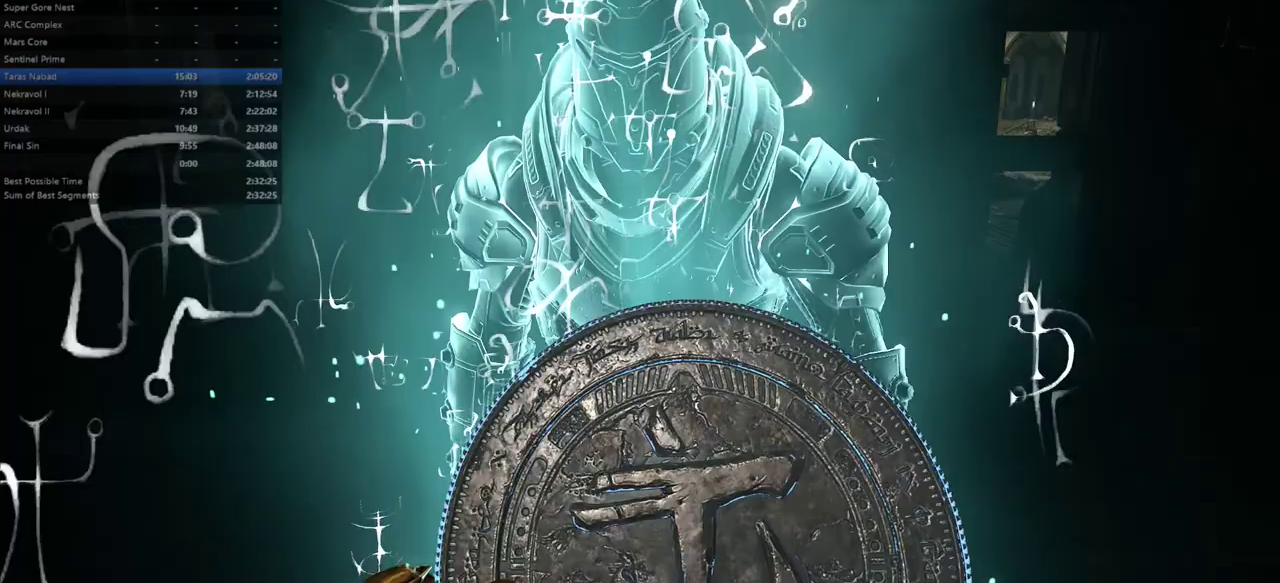
{"keys": ["bl"], "mouse": [], "events": [[500, "bl", "down"]]}
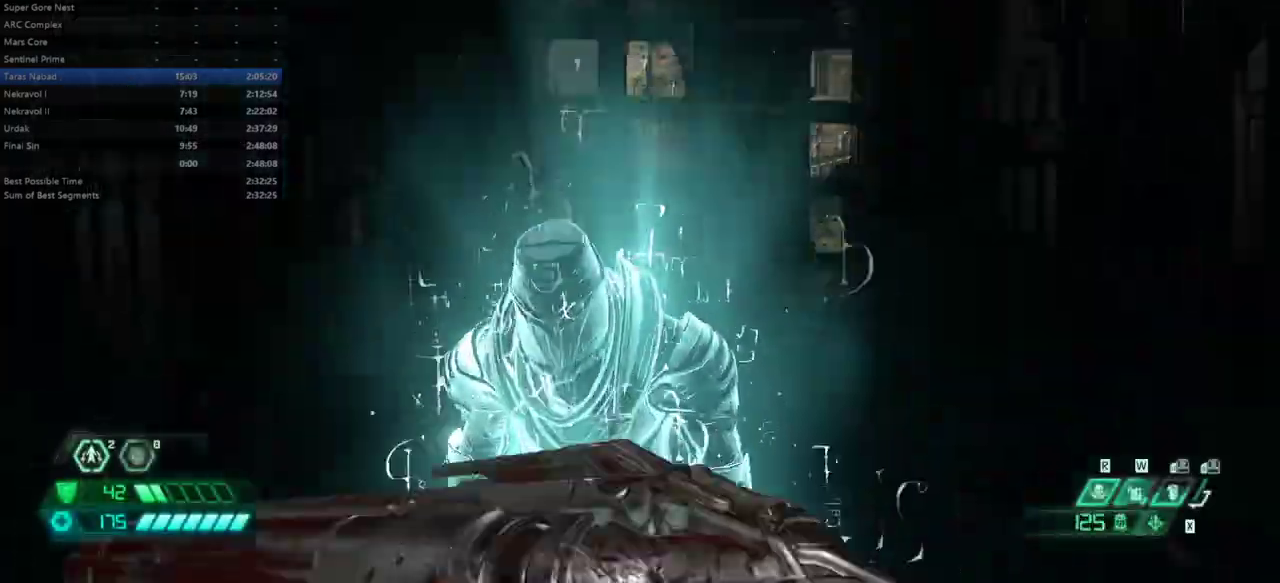
{"keys": ["fw"], "mouse": [], "events": [[100, "bl", "up"], [300, "fw", "down"]]}
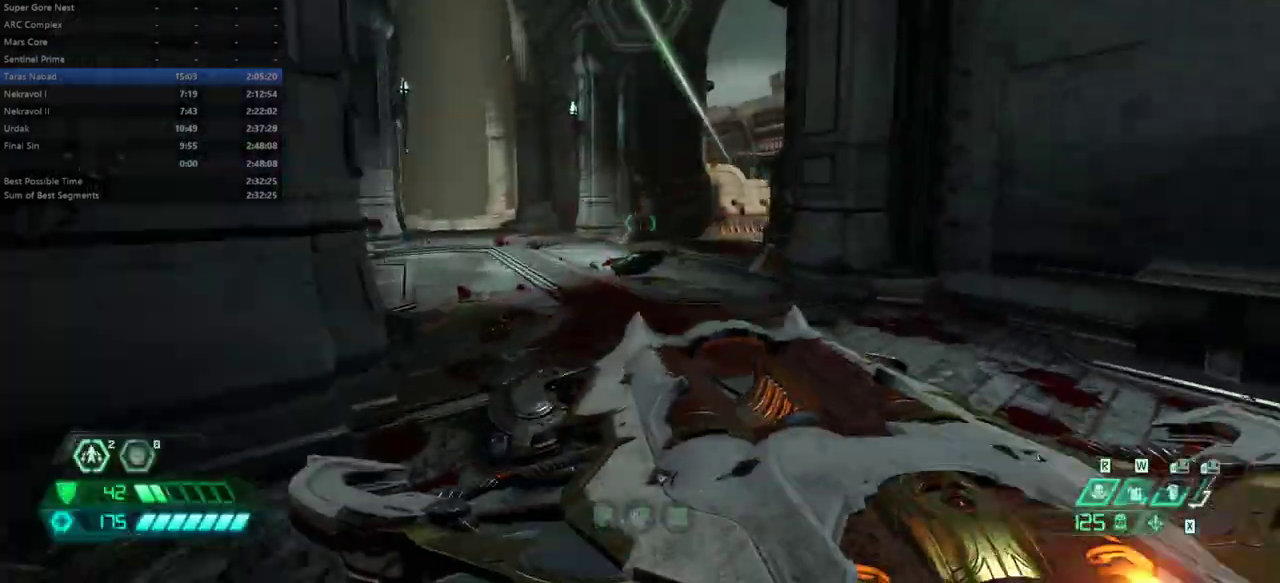
{"keys": ["fw"], "mouse": [], "events": [[33, "mouse_wheel", "down"], [100, "mouse_wheel", "up"], [333, "dash", "down"], [433, "dash", "up"]]}
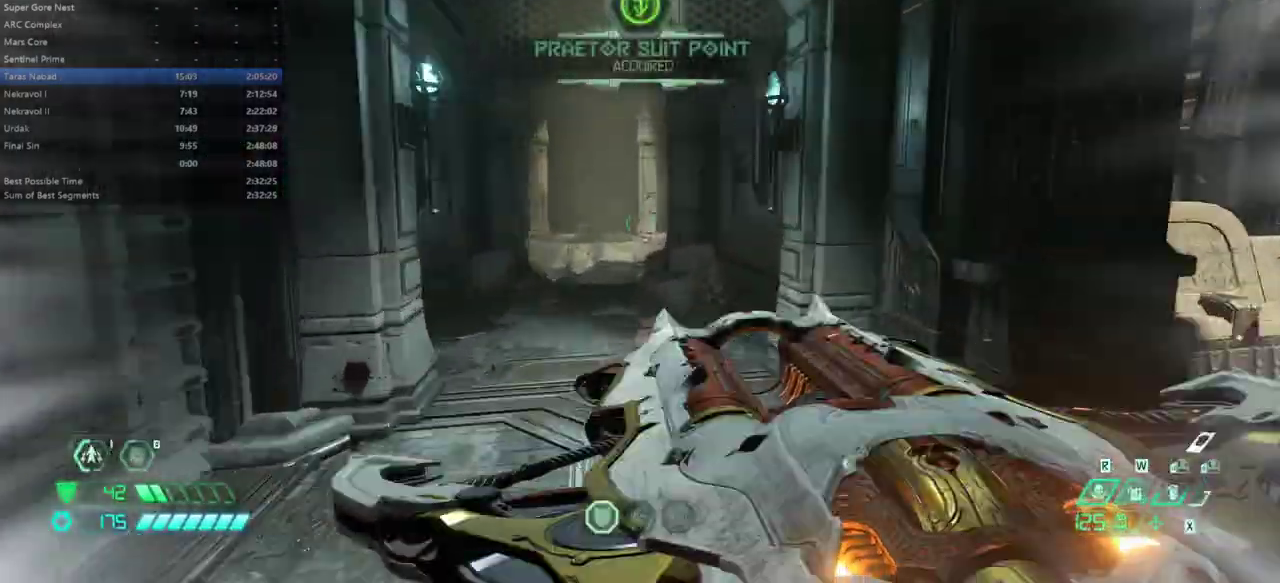
{"keys": ["fw"], "mouse": [], "events": [[267, "dash", "down"], [400, "dash", "up"]]}
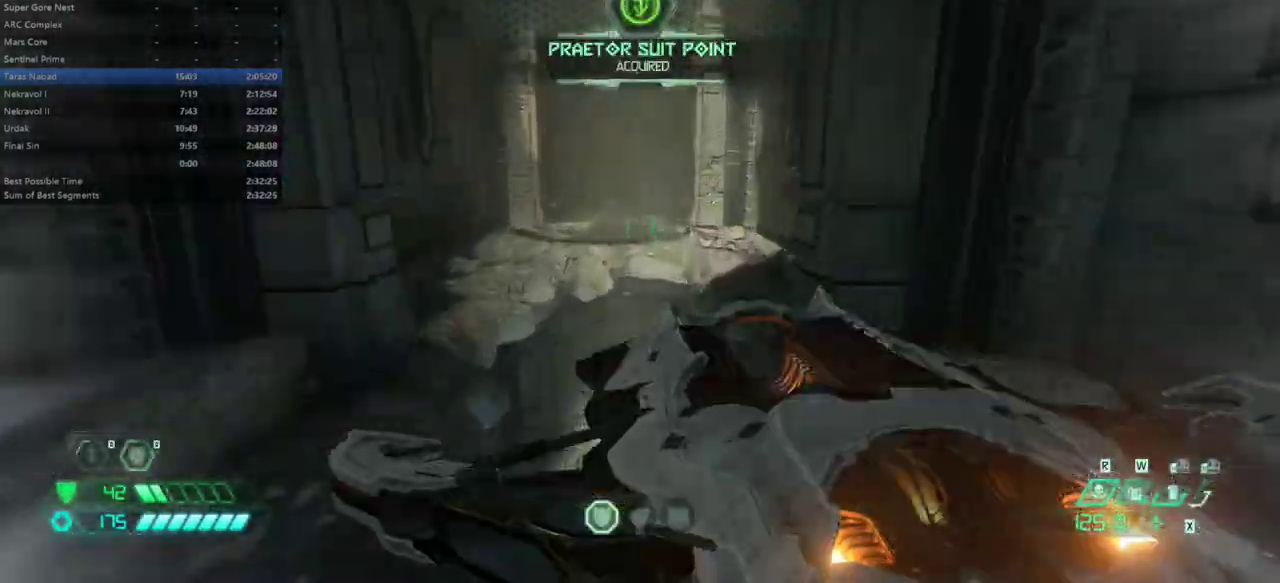
{"keys": ["fw", "r"], "mouse": [], "events": [[333, "r", "down"]]}
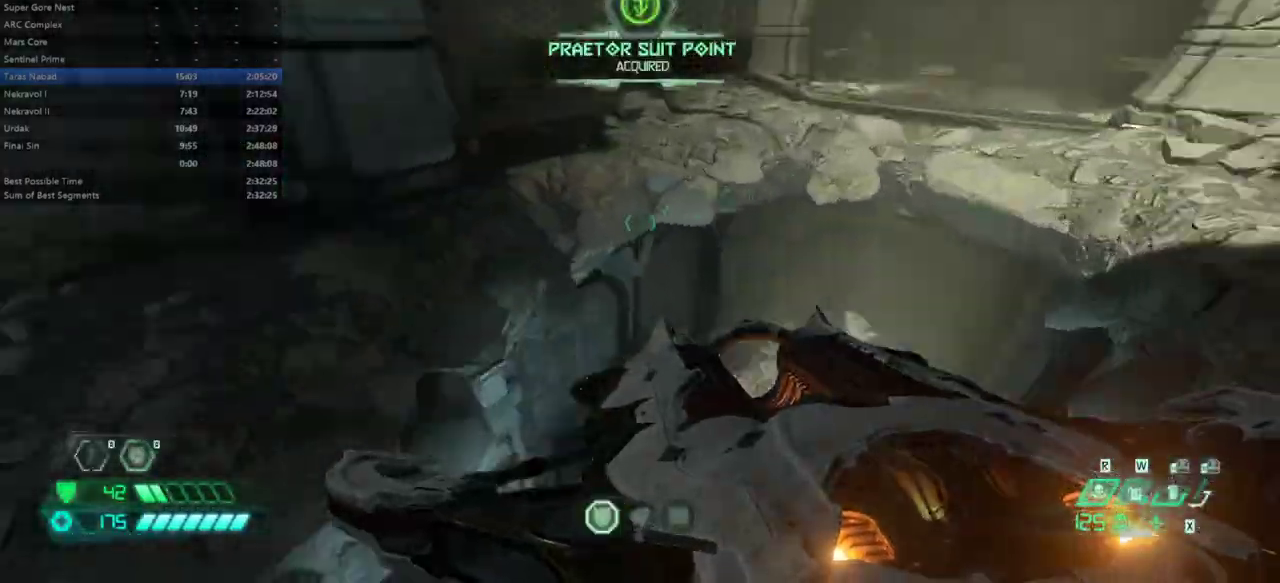
{"keys": ["fw", "l"], "mouse": [], "events": [[167, "fw", "up"], [400, "r", "up"], [433, "fw", "down"], [500, "l", "down"]]}
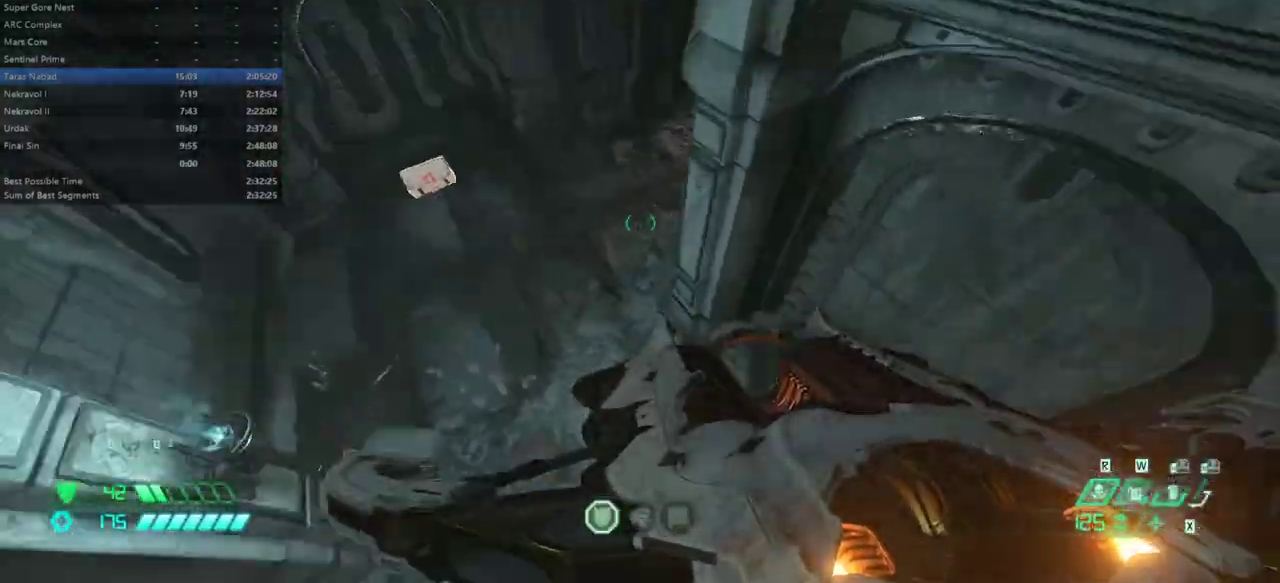
{"keys": ["fw"], "mouse": ["wheel"], "events": [[267, "l", "up"], [467, "mouse_wheel", "down"]]}
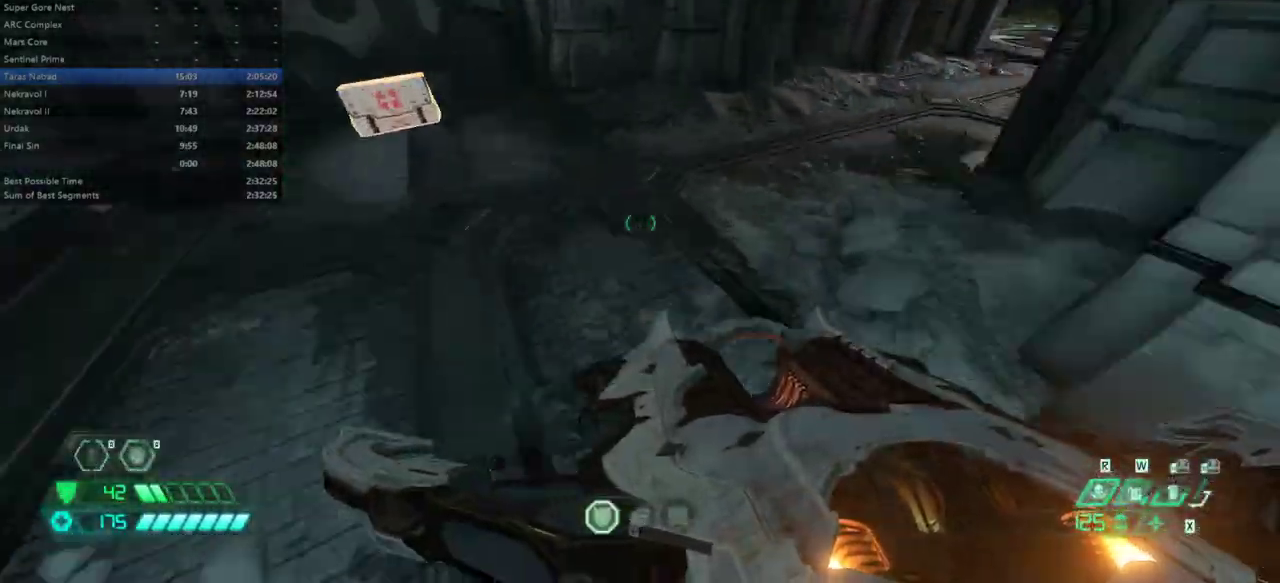
{"keys": ["fw"], "mouse": [], "events": [[67, "mouse_wheel", "up"]]}
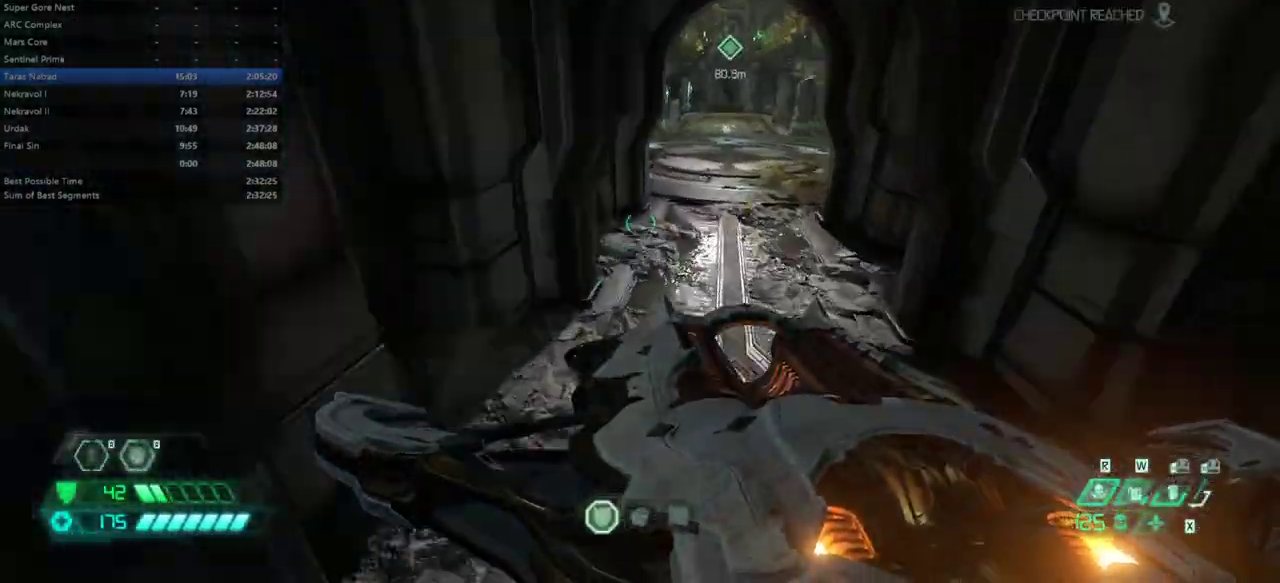
{"keys": ["fw"], "mouse": [], "events": [[200, "mouse_wheel", "down"], [300, "mouse_wheel", "up"]]}
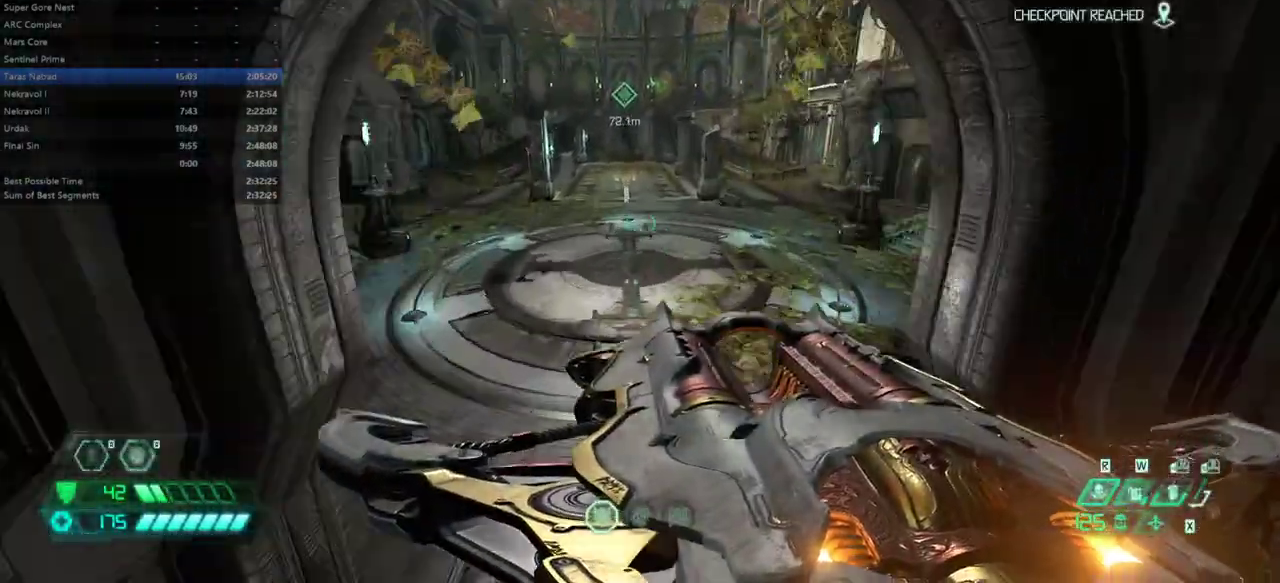
{"keys": ["fw"], "mouse": [], "events": []}
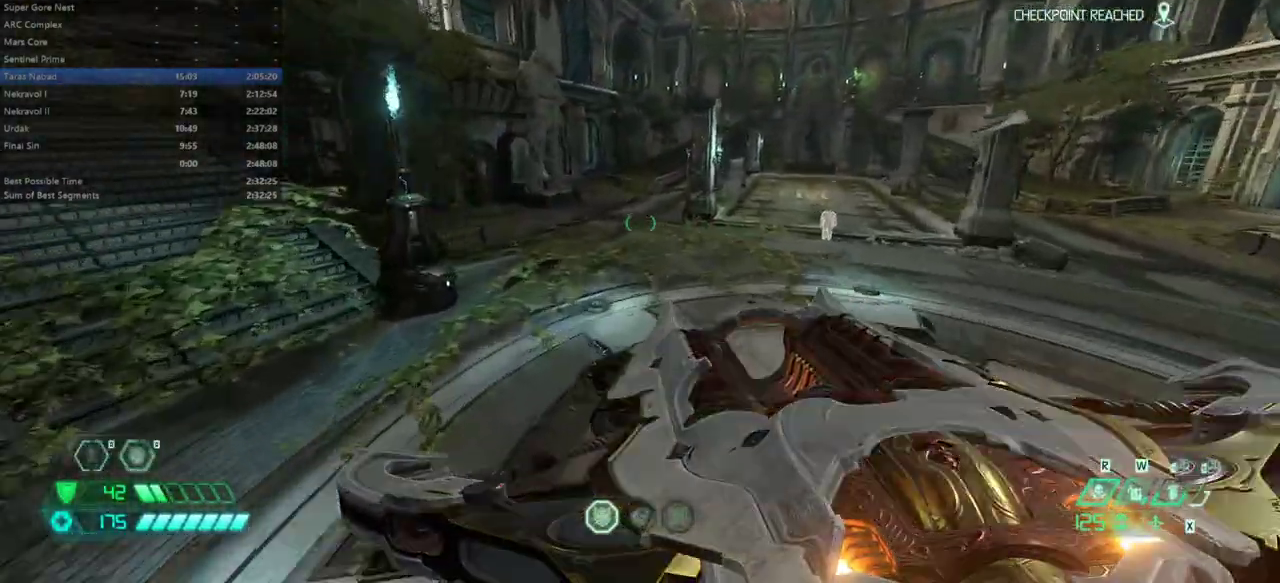
{"keys": [], "mouse": [], "events": [[200, "mouse_wheel", "down"], [333, "mouse_wheel", "up"], [467, "fw", "up"]]}
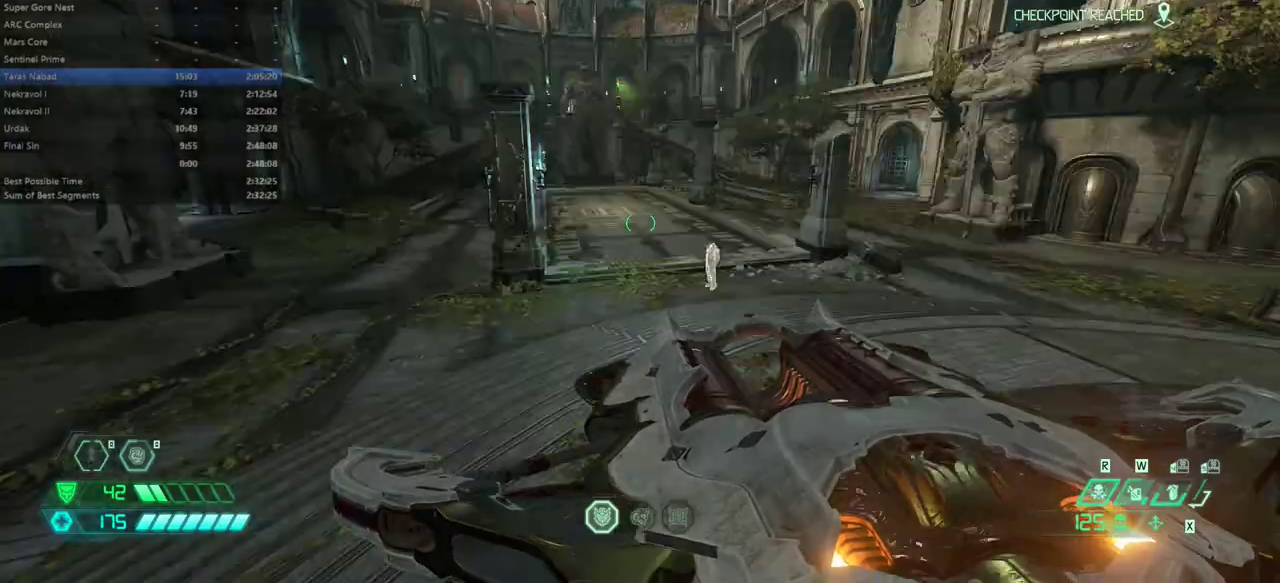
{"keys": [], "mouse": [], "events": [[200, "bw", "down"], [267, "mouse_left", "down"], [267, "space", "down"], [367, "mouse_left", "up"], [367, "space", "up"], [400, "bw", "up"]]}
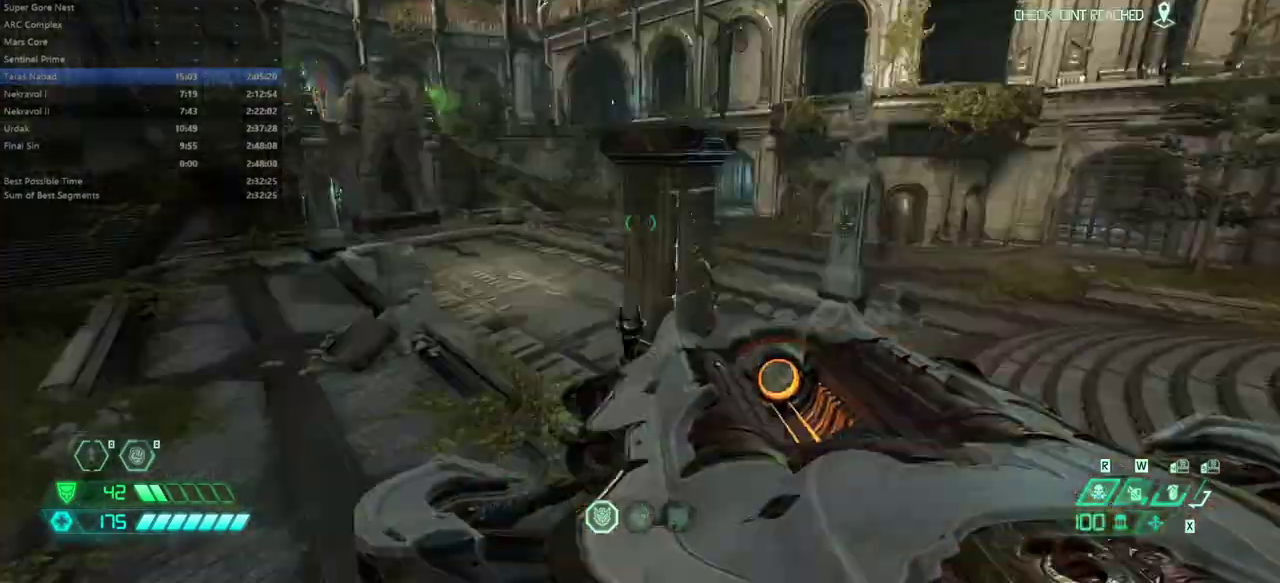
{"keys": ["fw"], "mouse": [], "events": [[33, "fw", "down"]]}